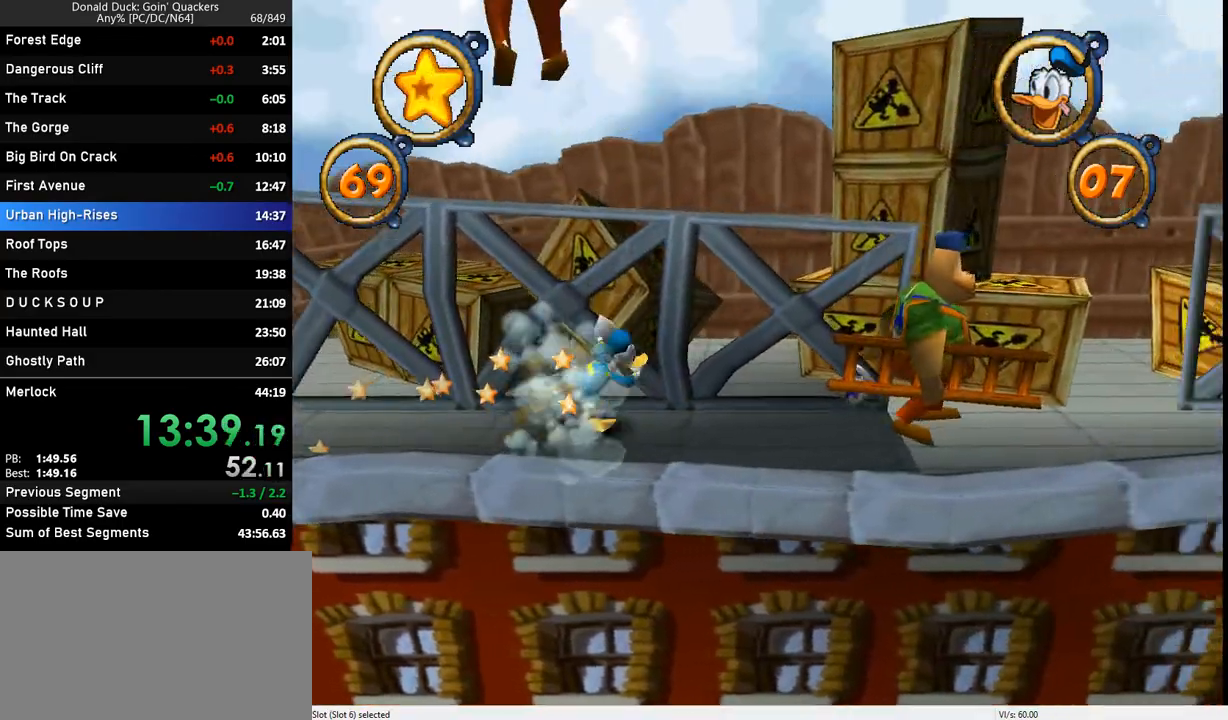
Gameplay with keyboard; each line is a JSON object with the keys held at the frame after it. "events" lists presses ("down") and releases ("up") of "caps_lock", "ctrl_l", "ctrl_r", "down", "f1", "left", "return", "right", "up", "x" and "z" between this image and that frame as [ms after this image, input, new state], when the widget could be followed in between. No other keys are recorded. Mouse input is not recorded.
{"keys": ["right"], "events": []}
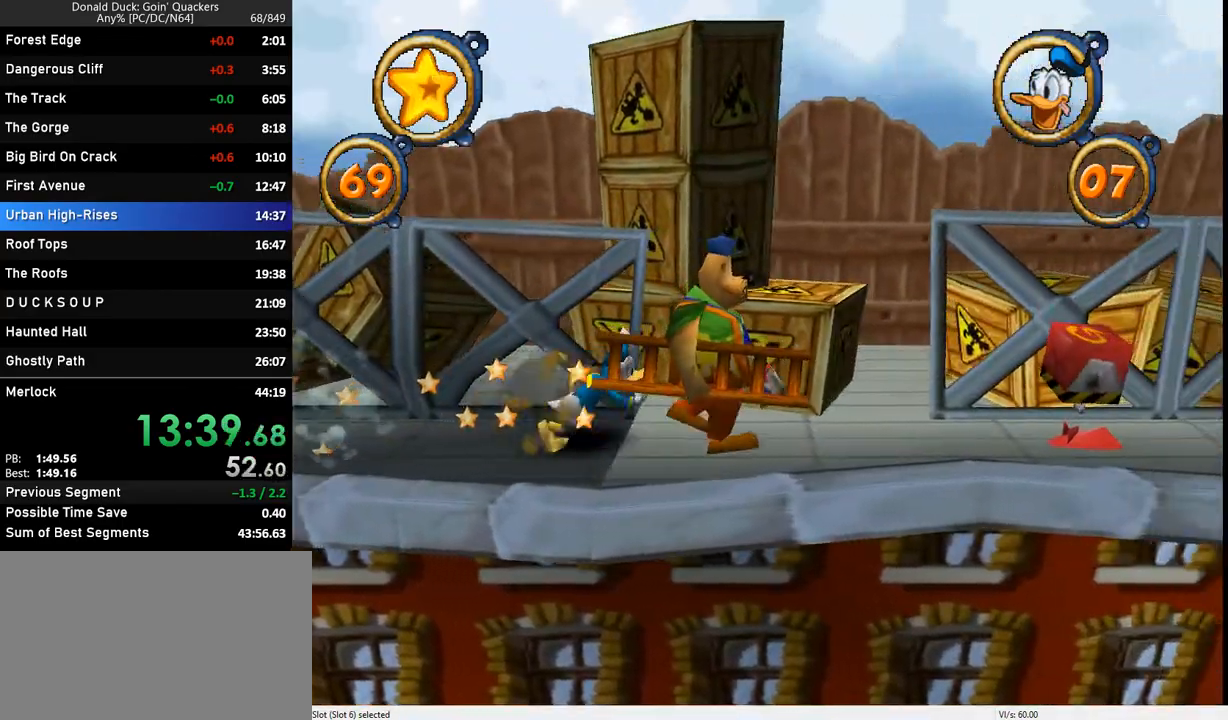
{"keys": ["right"], "events": [[267, "z", "down"], [333, "z", "up"]]}
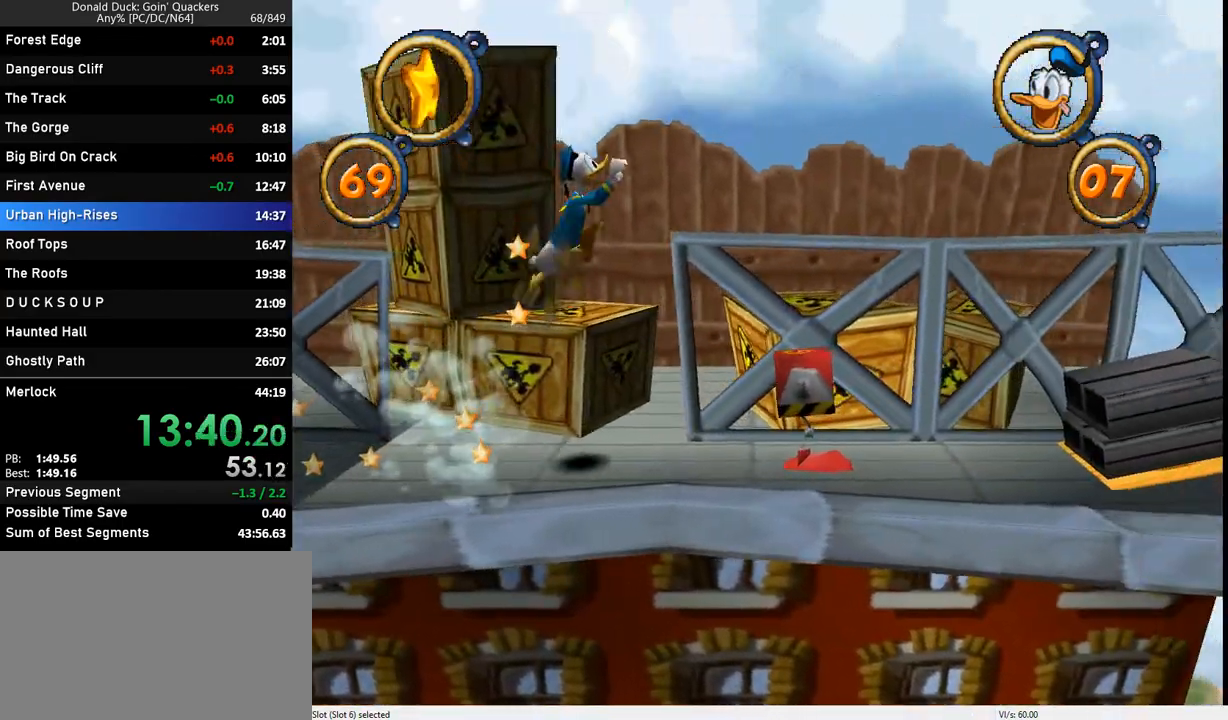
{"keys": ["right"], "events": []}
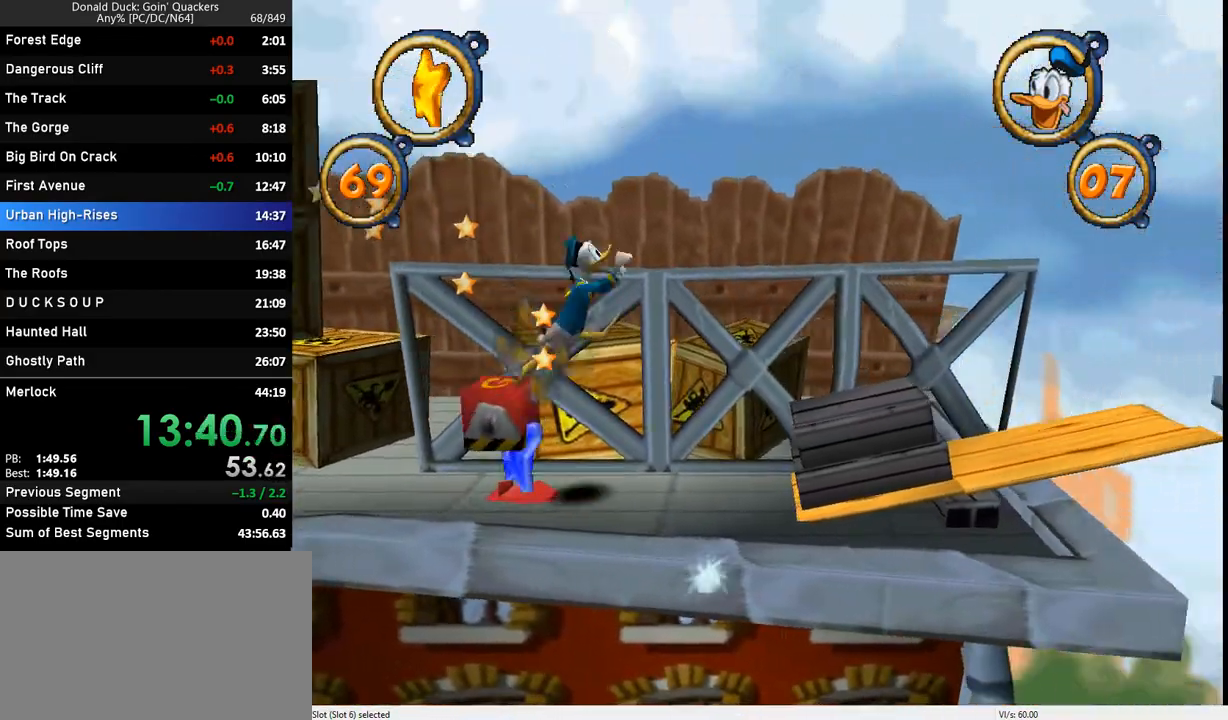
{"keys": ["right"], "events": []}
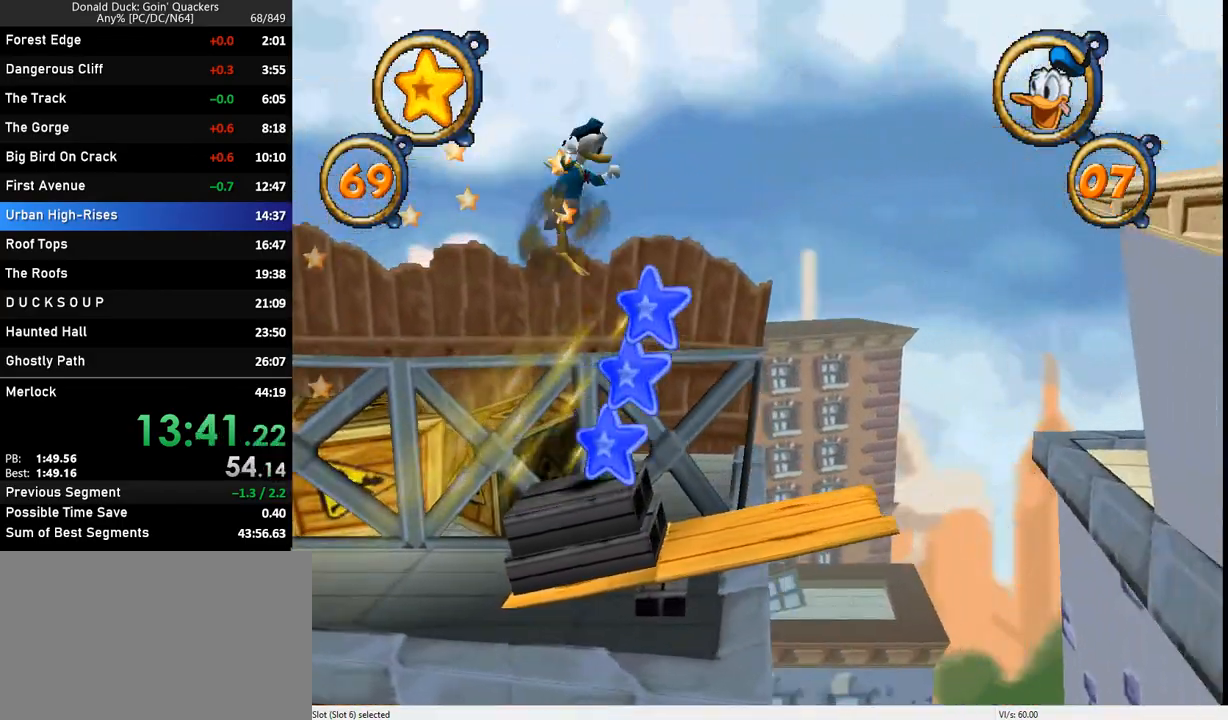
{"keys": ["right"], "events": []}
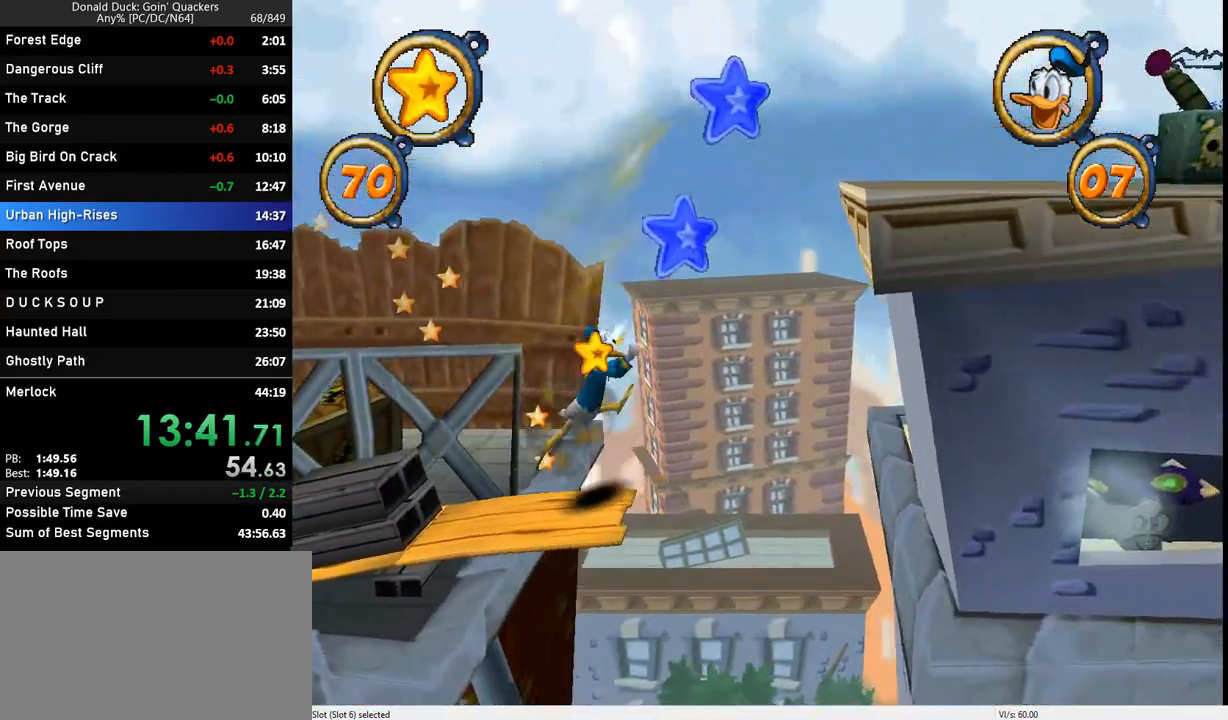
{"keys": ["right"], "events": []}
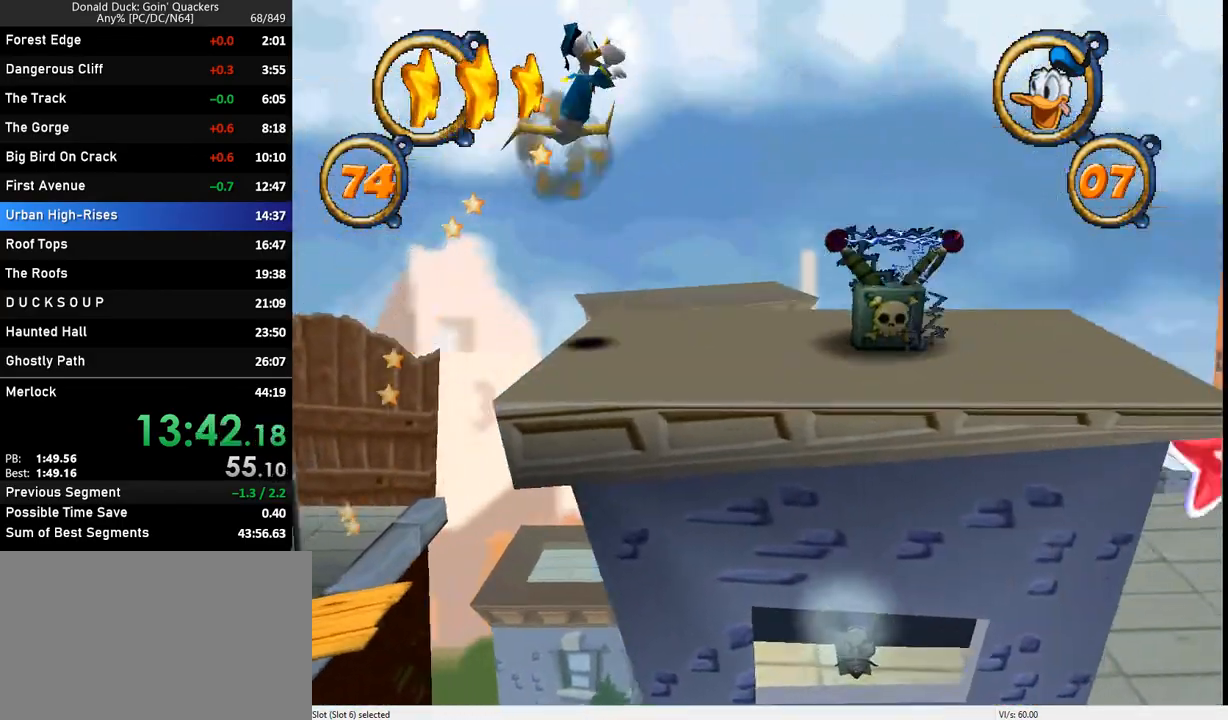
{"keys": ["right", "z"], "events": [[267, "z", "down"]]}
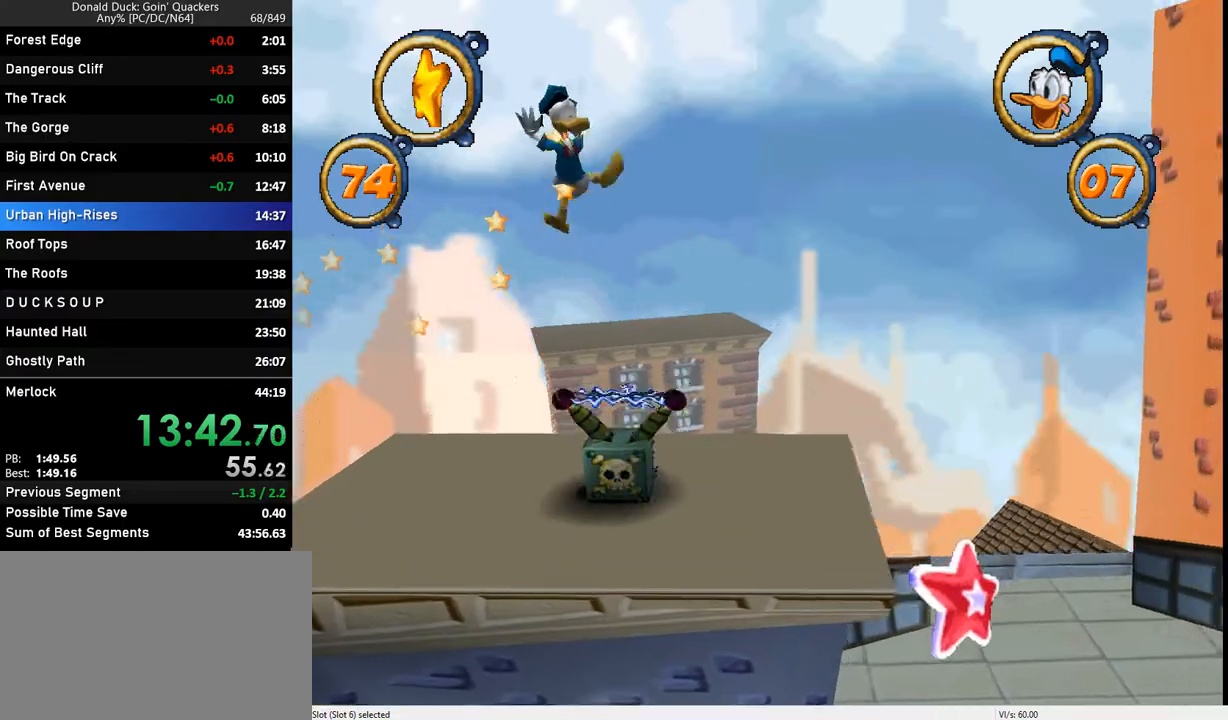
{"keys": ["right"], "events": [[367, "z", "up"]]}
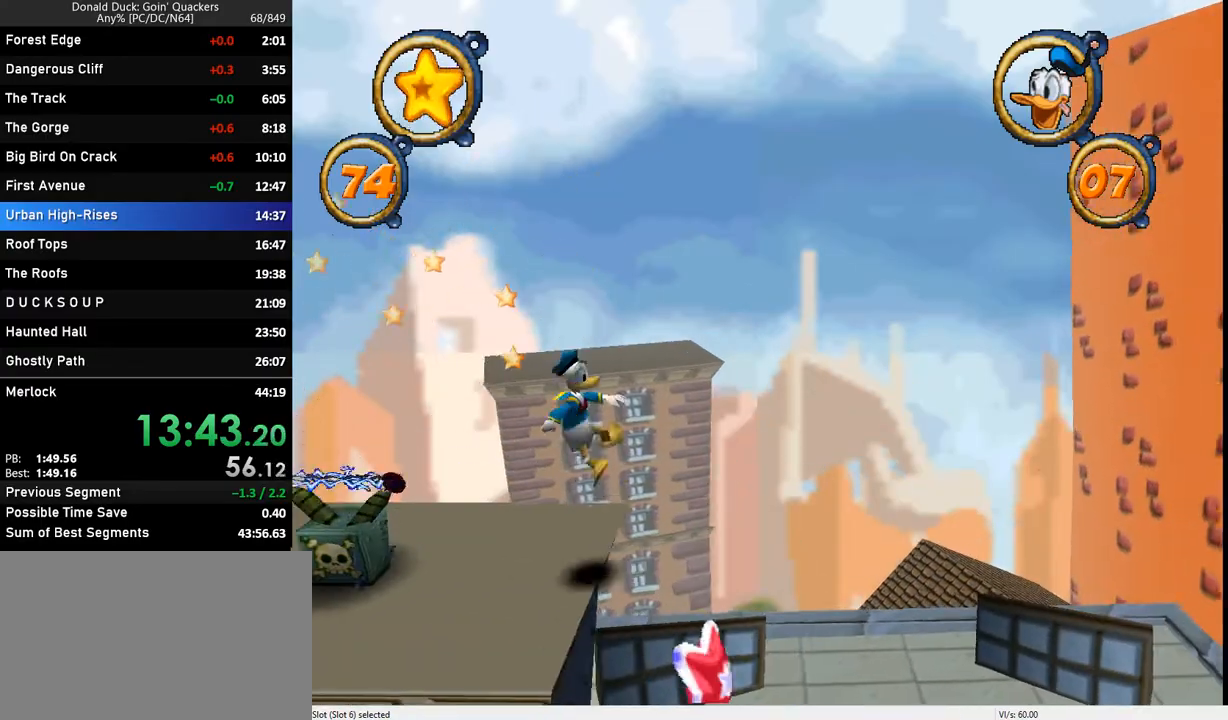
{"keys": ["right"], "events": []}
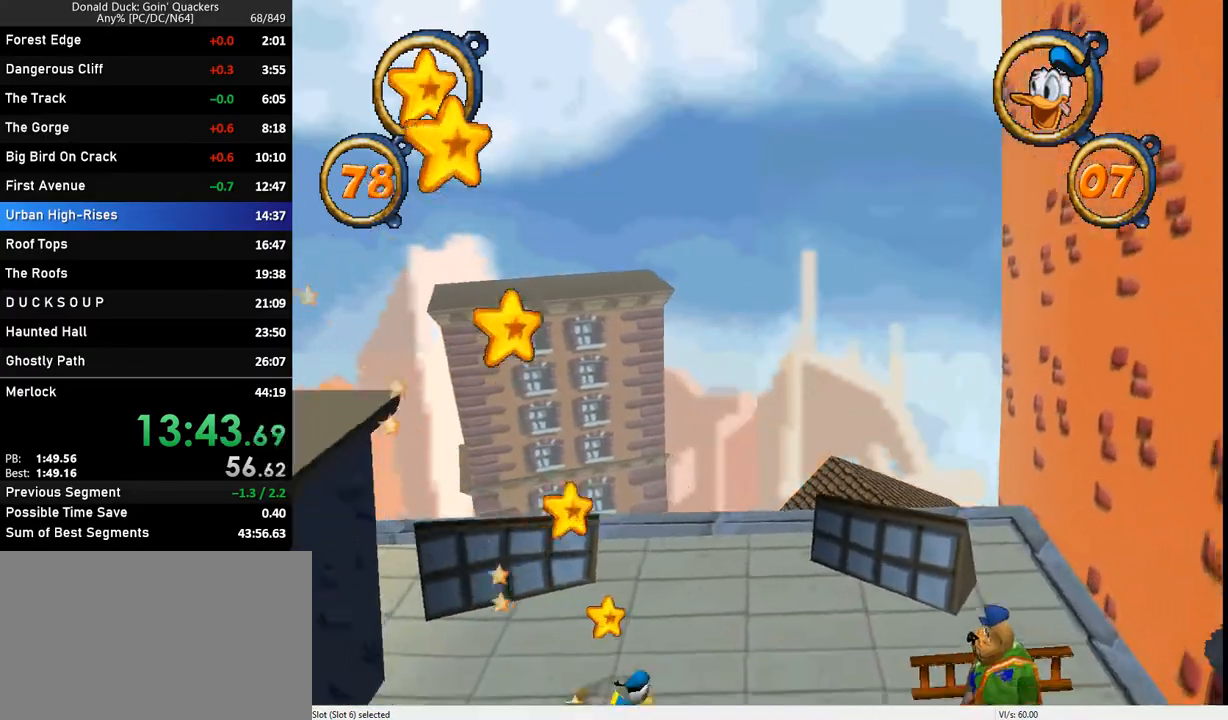
{"keys": ["right"], "events": []}
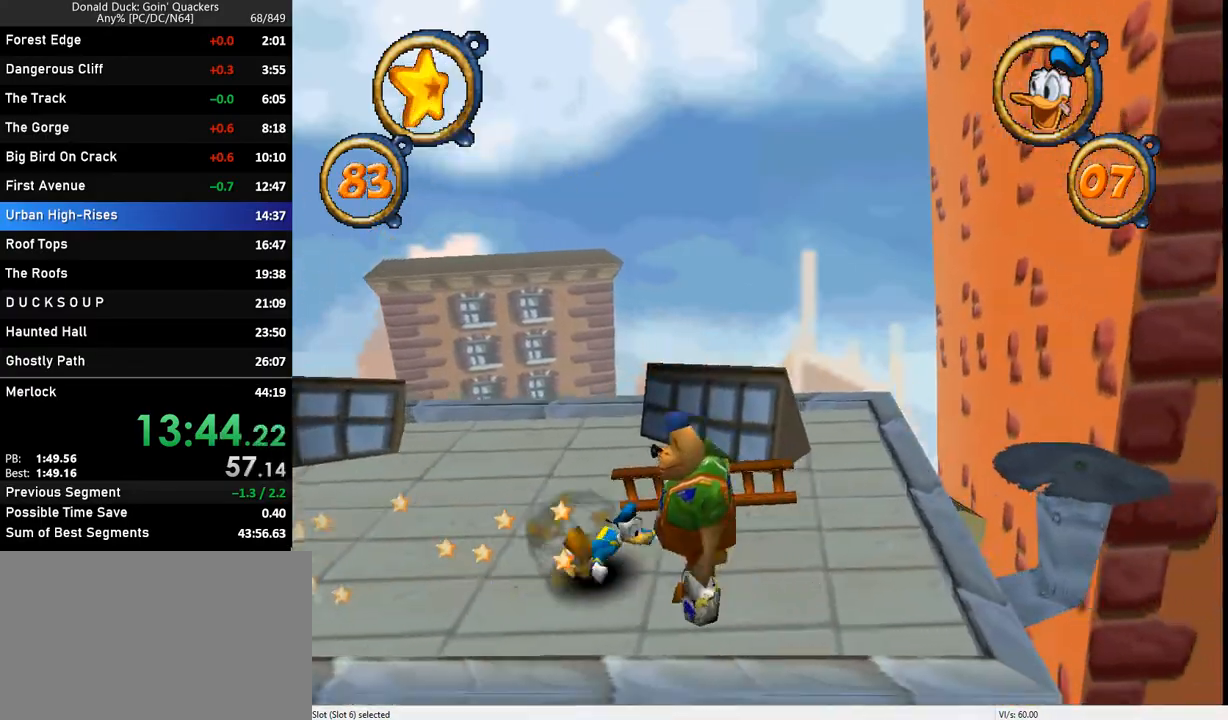
{"keys": ["right", "z"], "events": [[433, "z", "down"]]}
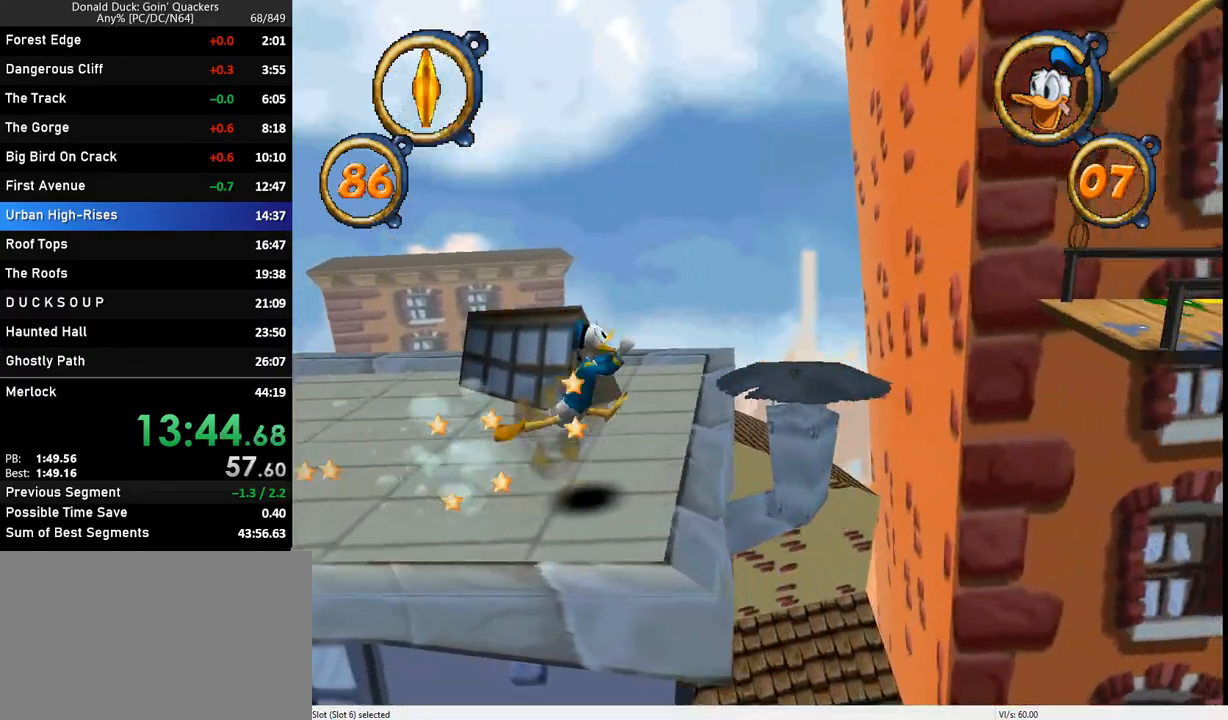
{"keys": ["right", "z"], "events": [[300, "z", "up"], [400, "z", "down"]]}
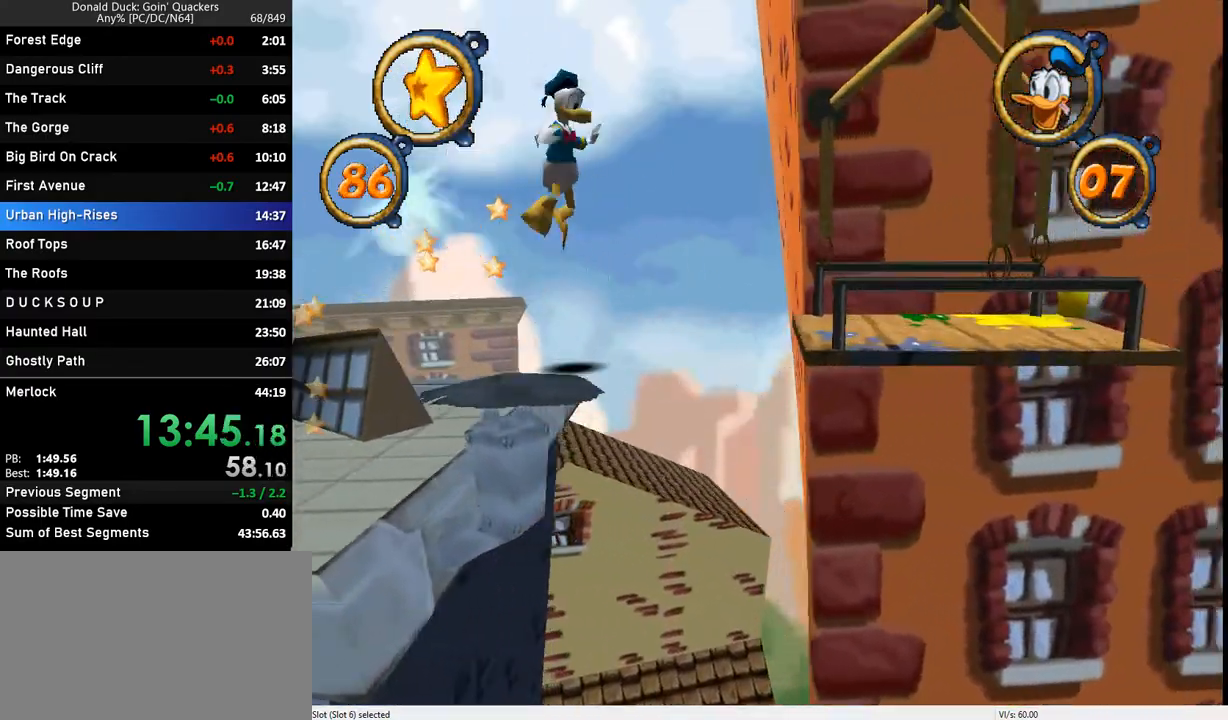
{"keys": ["right"], "events": [[267, "z", "up"]]}
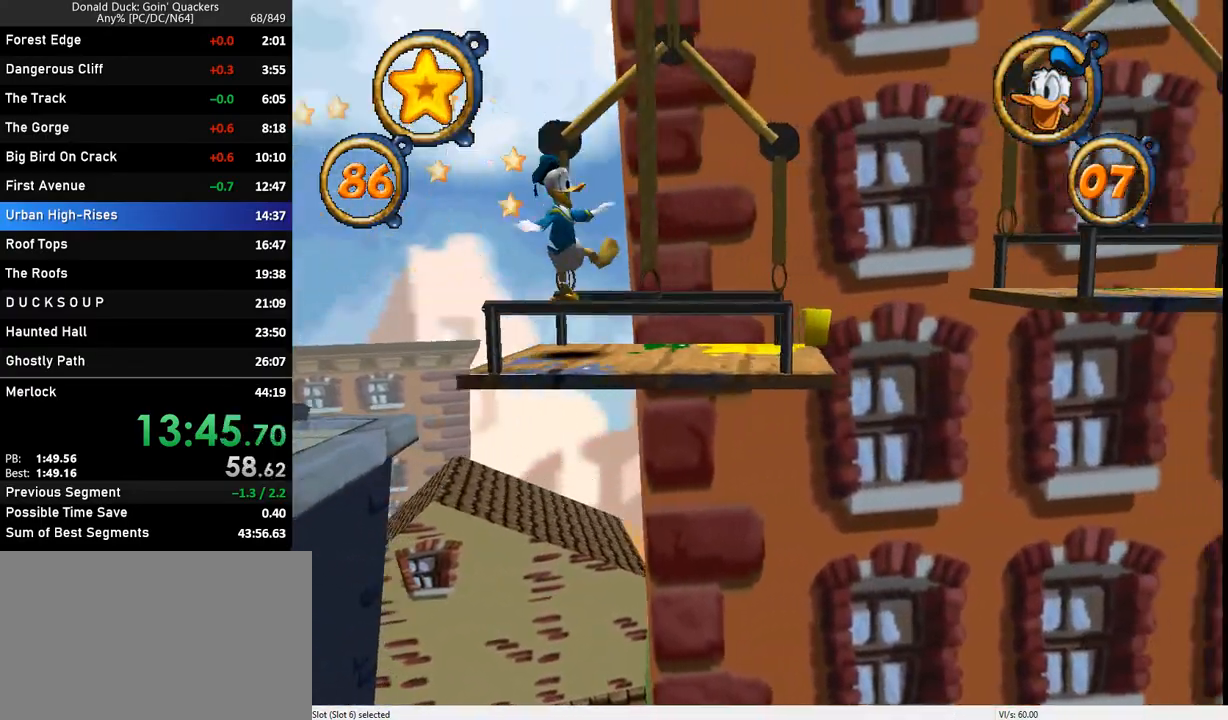
{"keys": ["right", "z"], "events": [[133, "z", "down"], [267, "z", "up"], [433, "z", "down"]]}
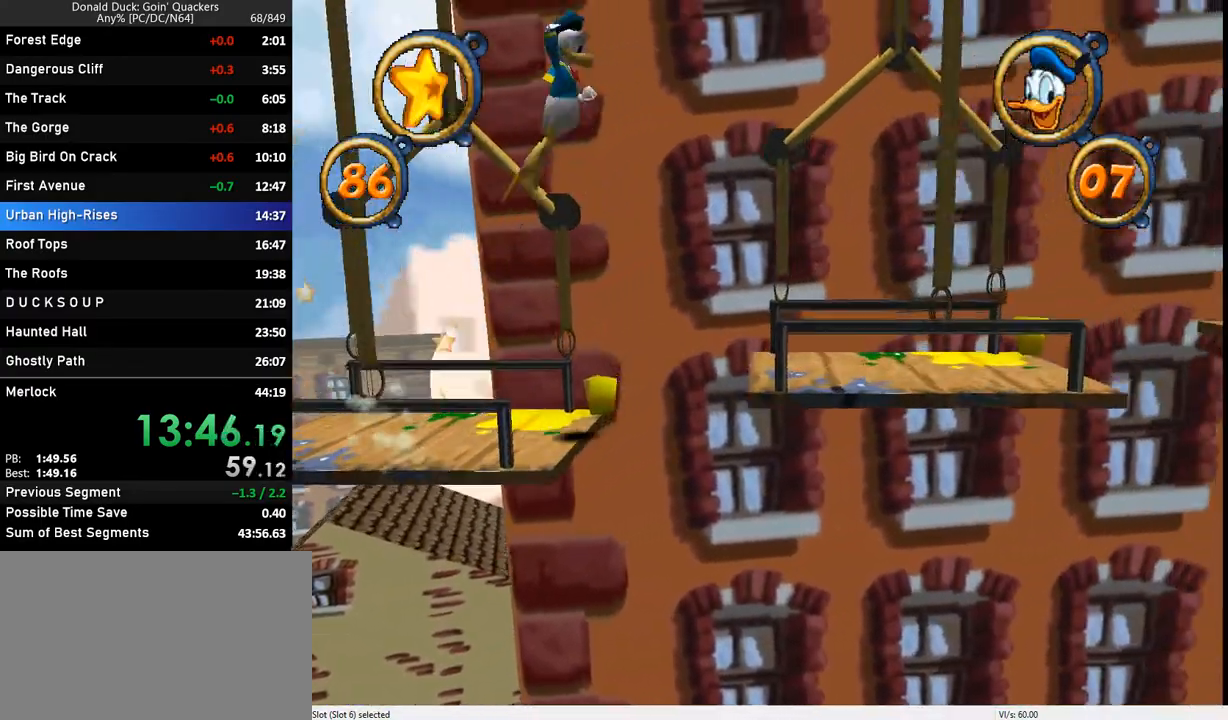
{"keys": ["right"], "events": [[67, "z", "up"]]}
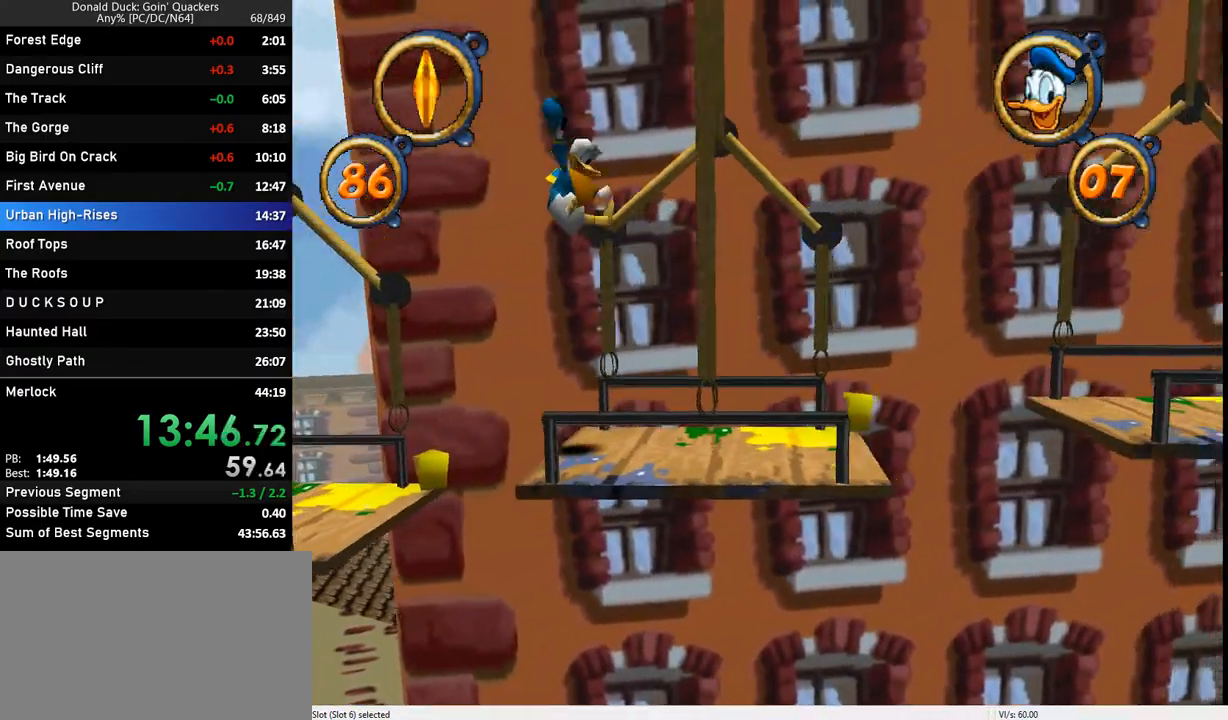
{"keys": ["right"], "events": [[300, "z", "down"], [433, "z", "up"]]}
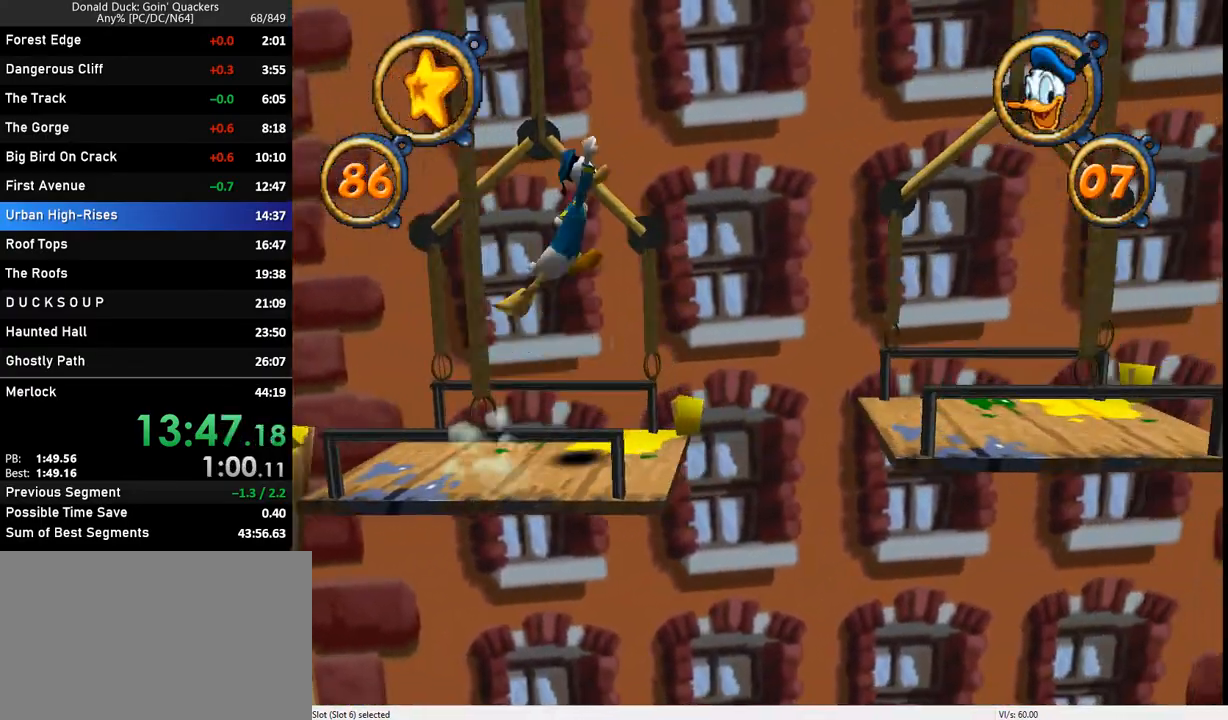
{"keys": ["right"], "events": [[100, "z", "down"], [233, "z", "up"]]}
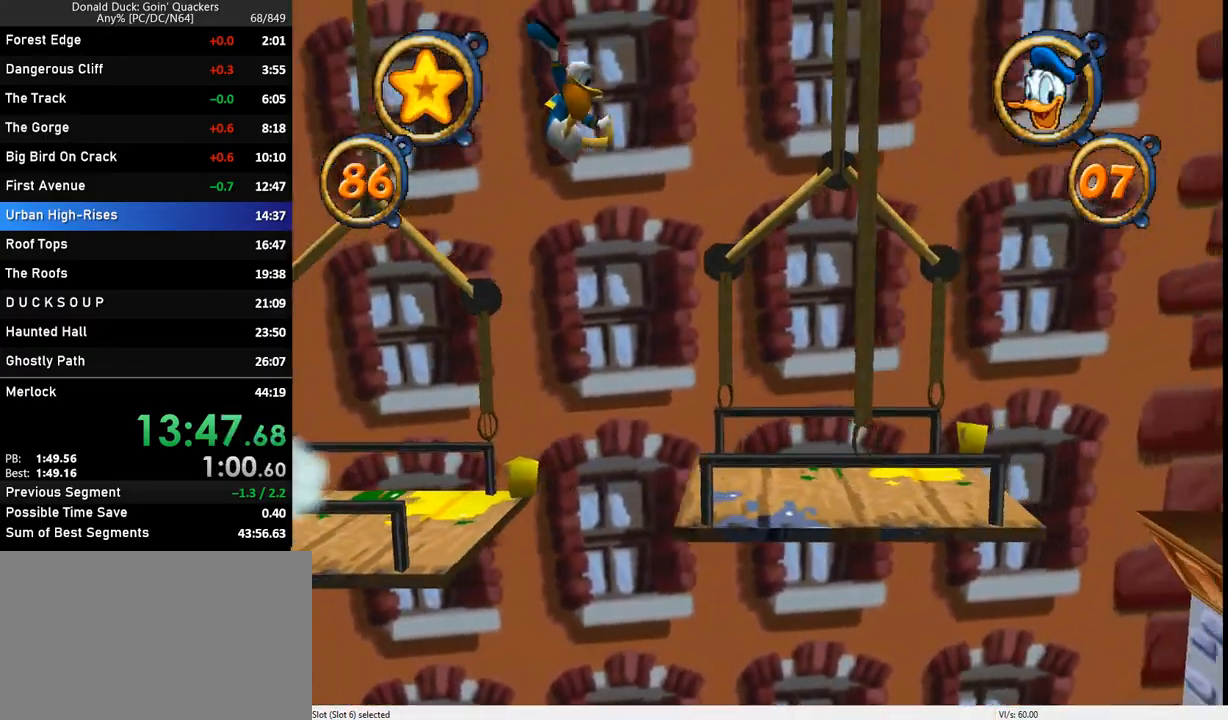
{"keys": ["right", "z"], "events": [[500, "z", "down"]]}
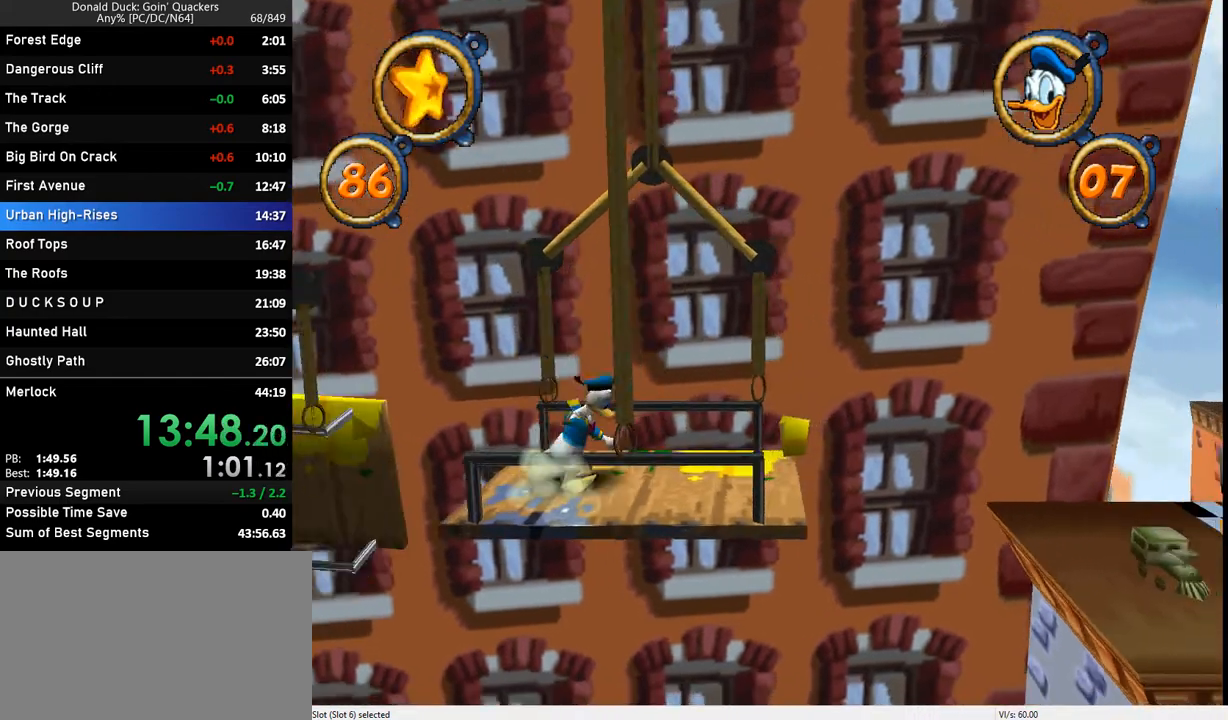
{"keys": ["right", "z"], "events": [[167, "z", "up"], [500, "z", "down"]]}
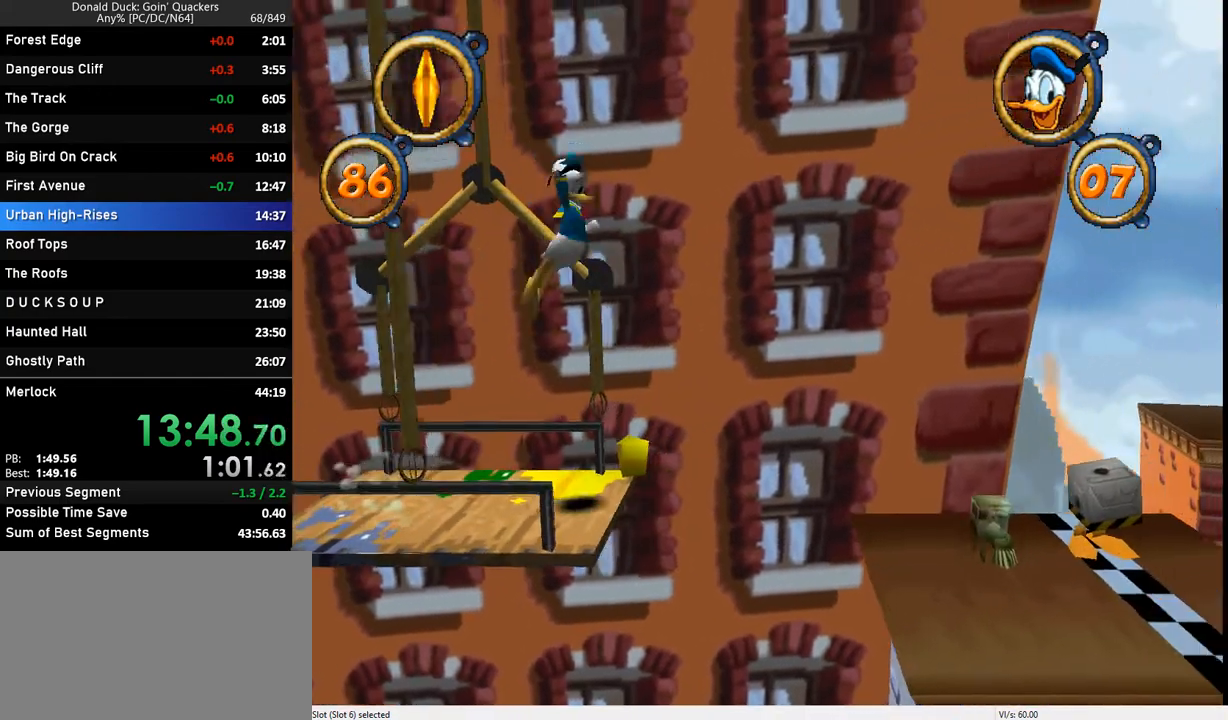
{"keys": ["right"], "events": [[133, "z", "up"]]}
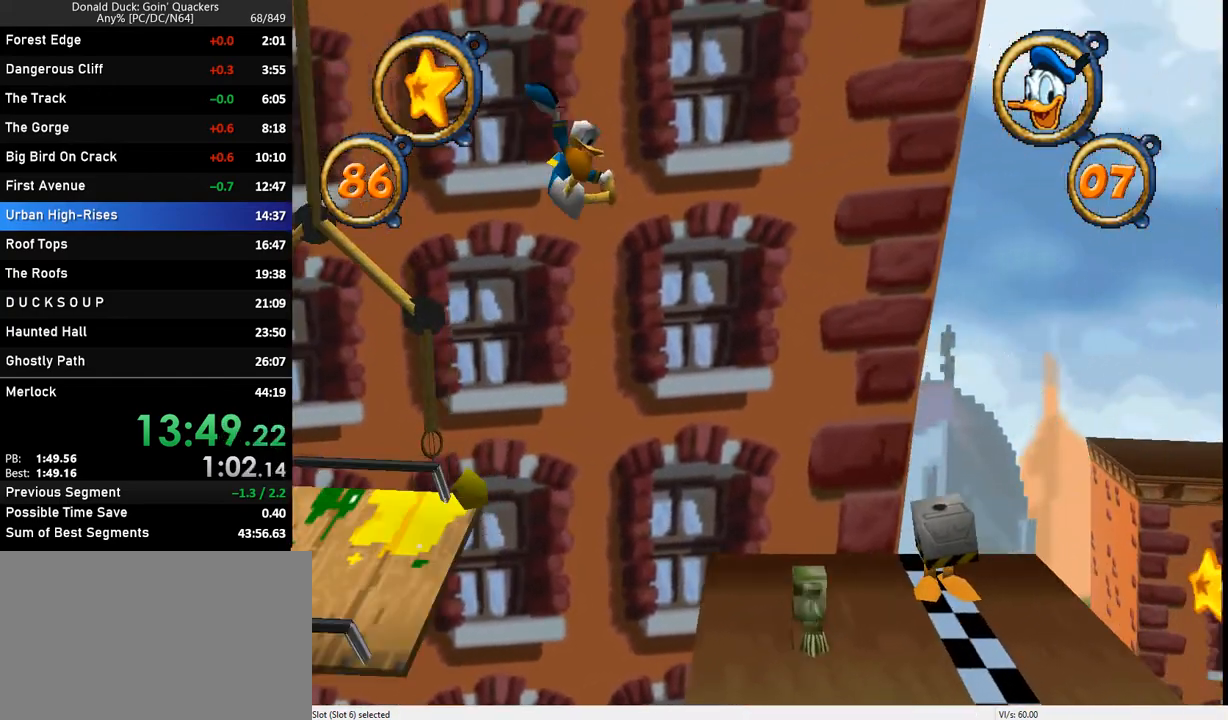
{"keys": ["right"], "events": []}
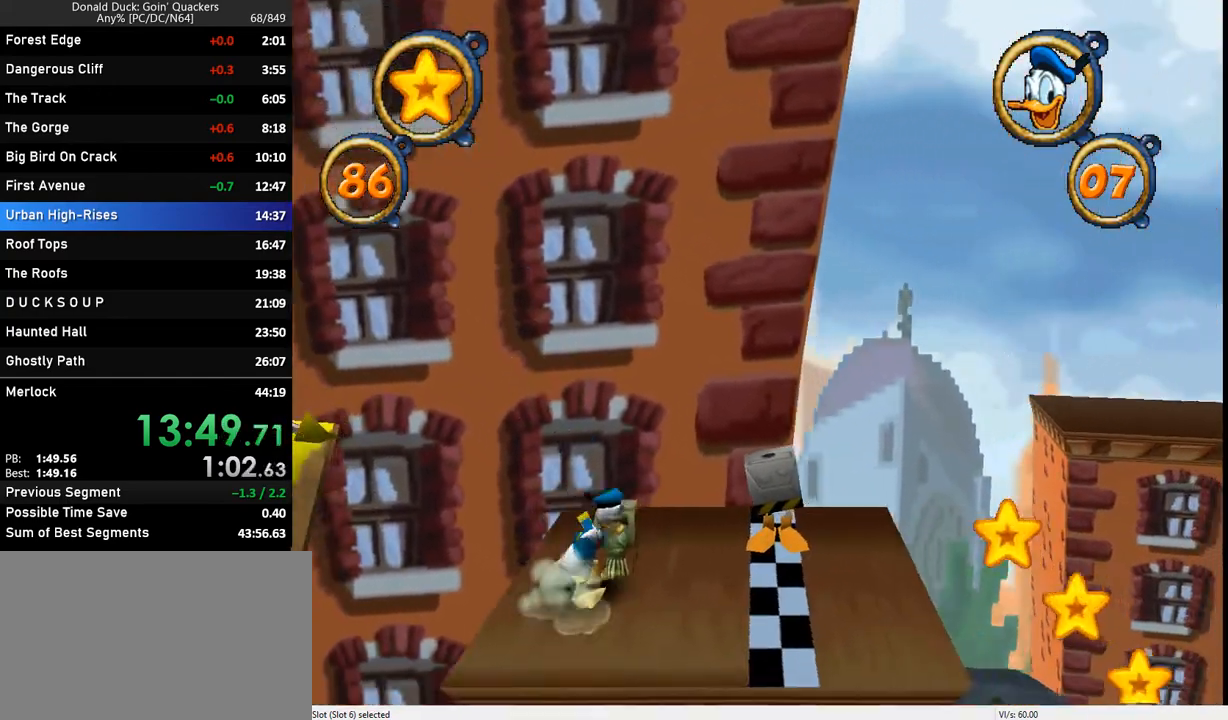
{"keys": ["right"], "events": []}
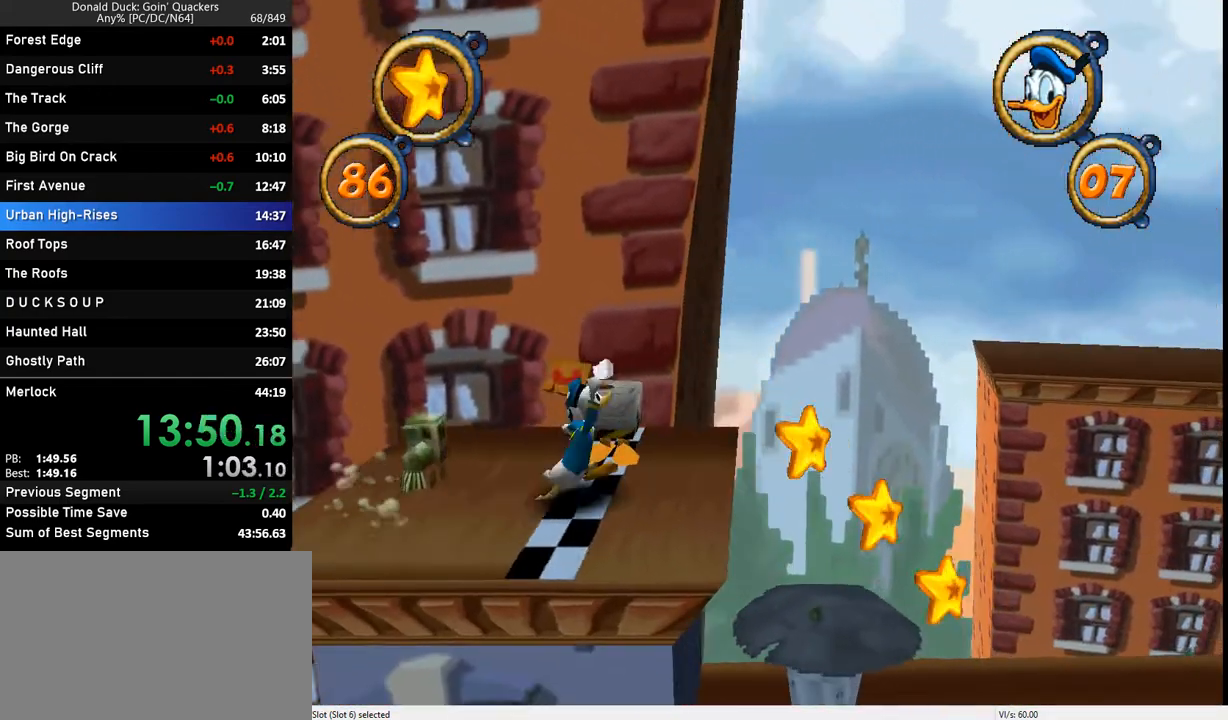
{"keys": ["right"], "events": []}
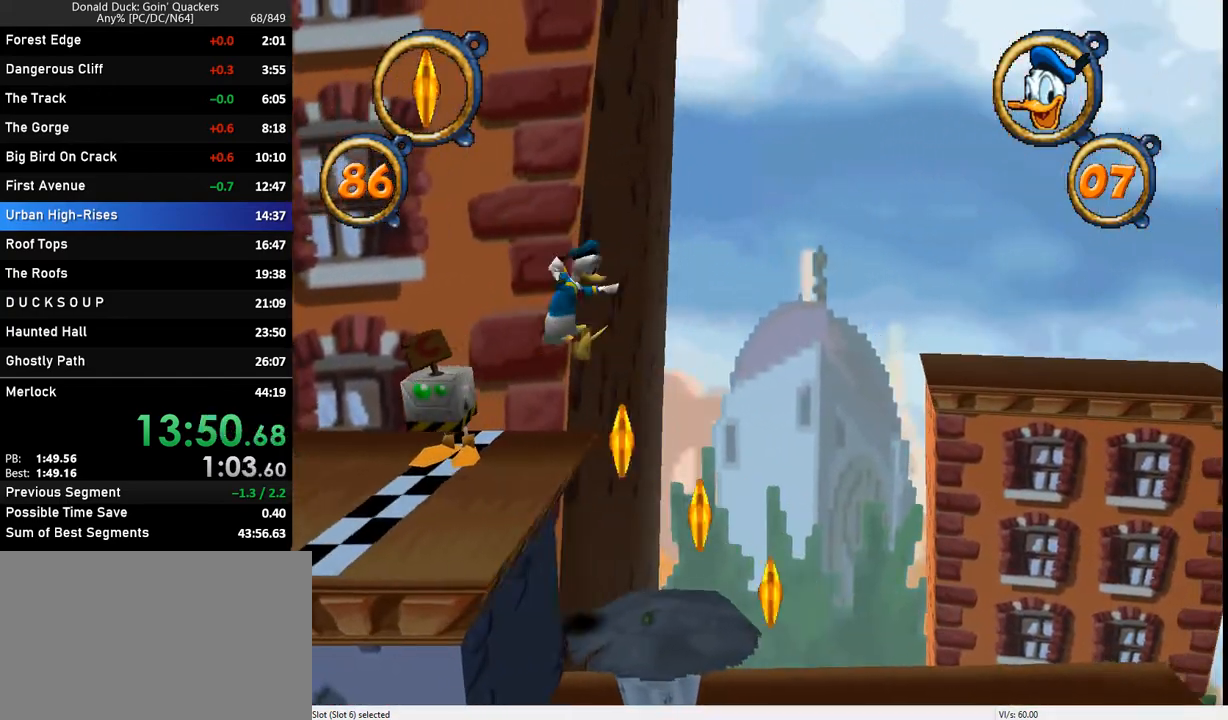
{"keys": ["right"], "events": []}
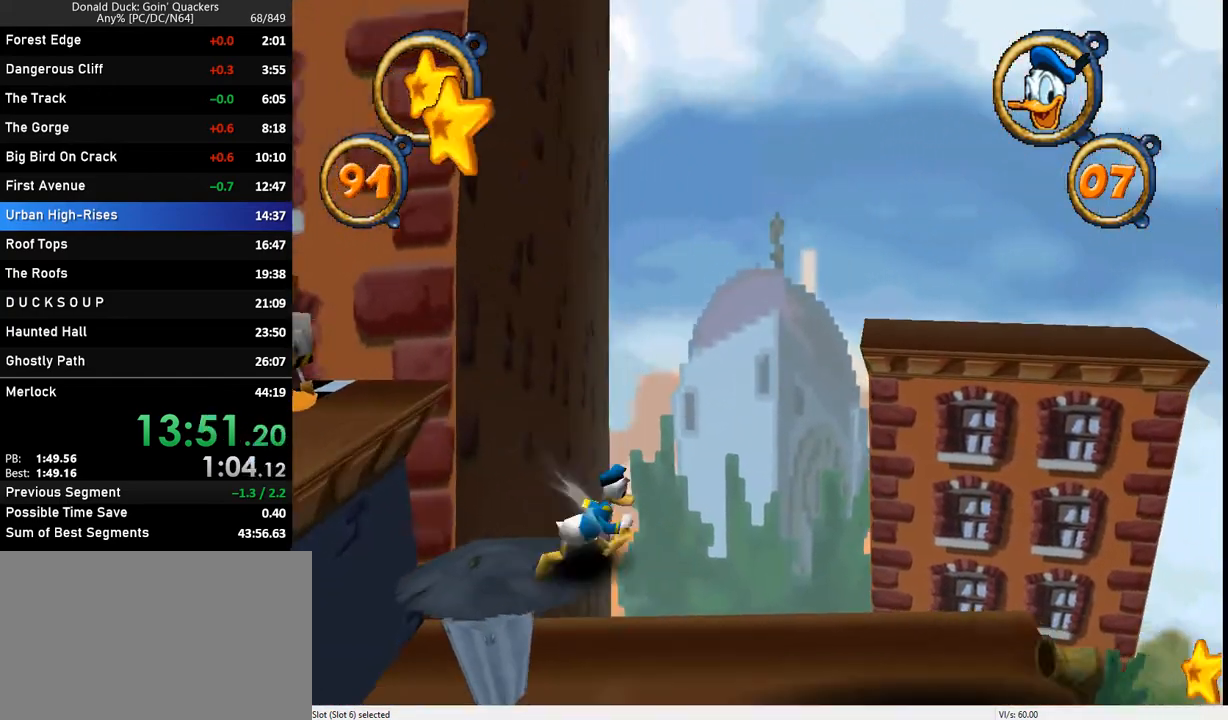
{"keys": ["right", "z"], "events": [[100, "z", "down"]]}
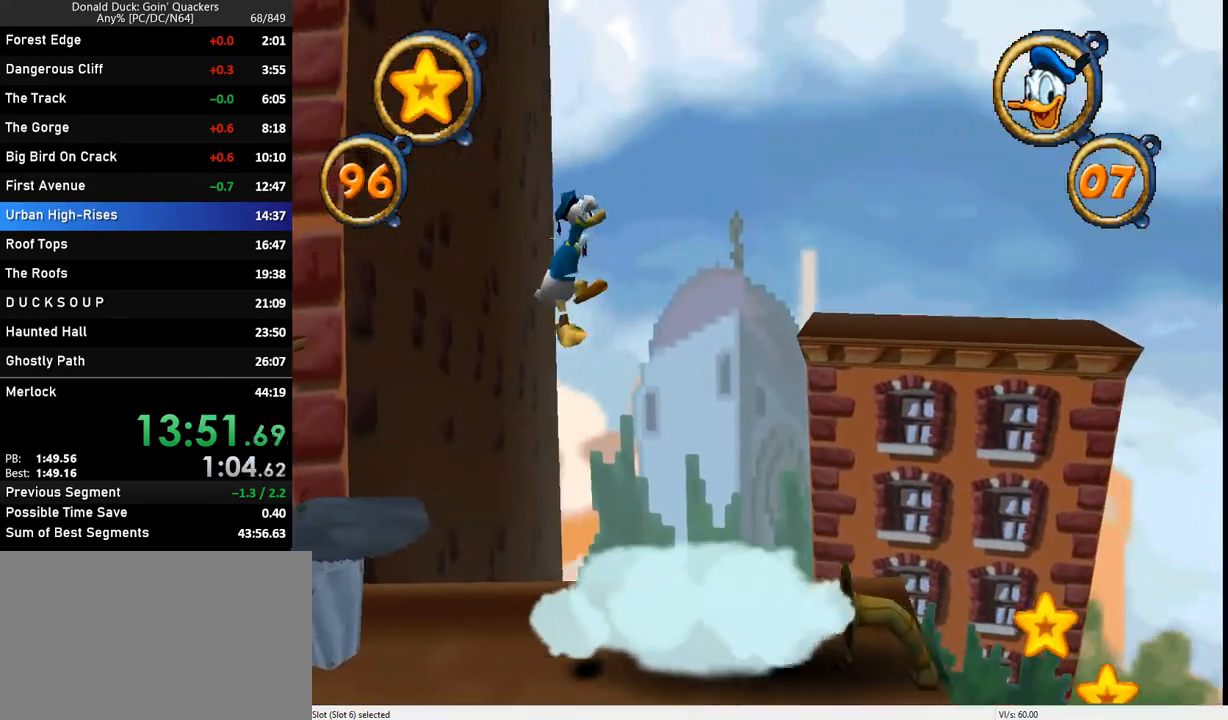
{"keys": ["right", "z"], "events": [[167, "z", "up"], [467, "z", "down"]]}
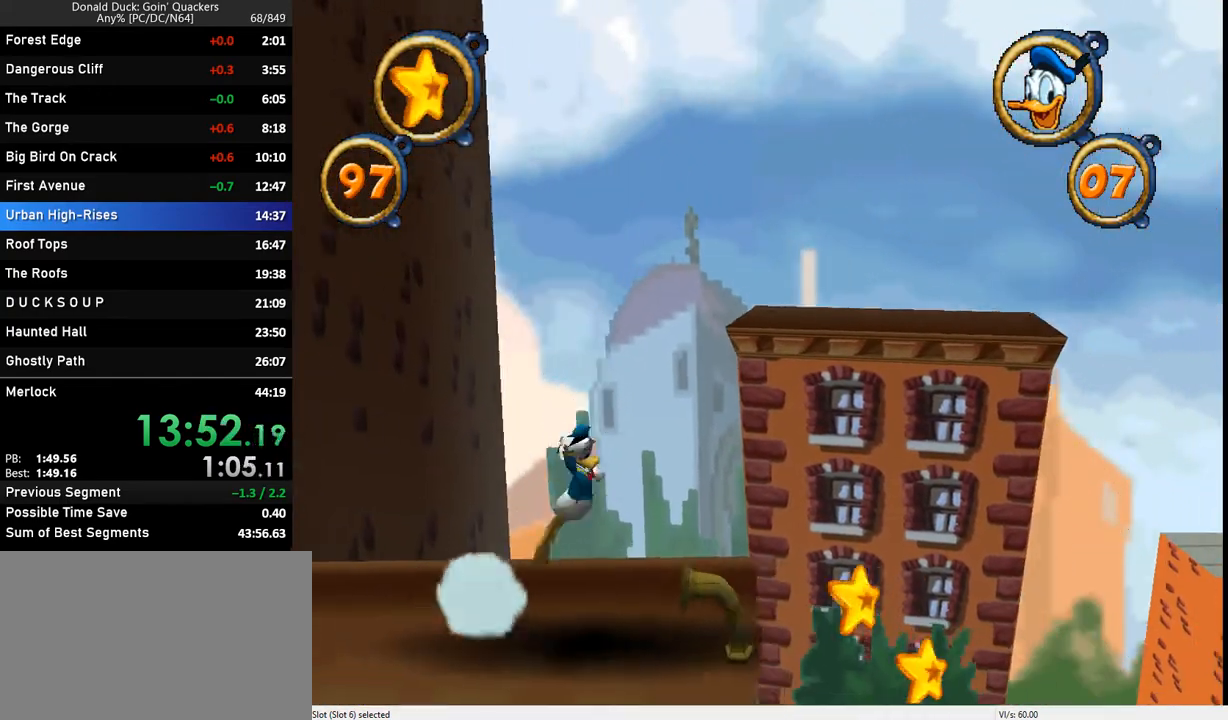
{"keys": ["right", "z"], "events": []}
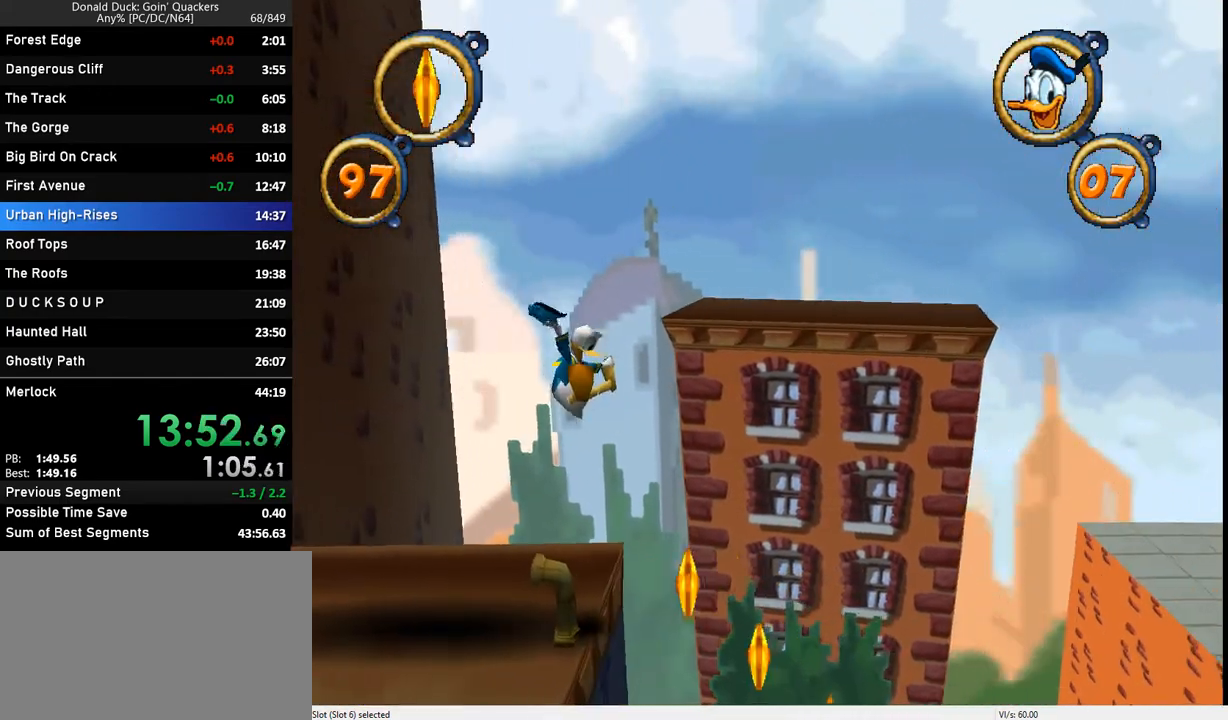
{"keys": ["right"], "events": [[333, "z", "up"]]}
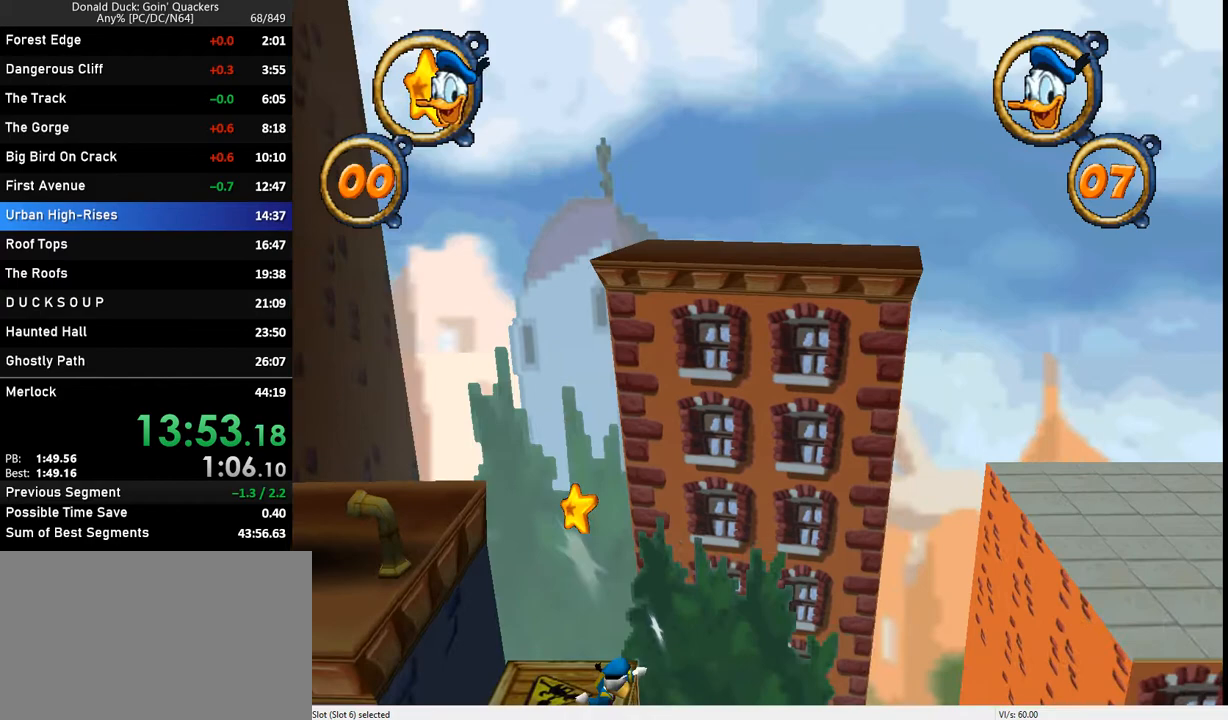
{"keys": ["right"], "events": []}